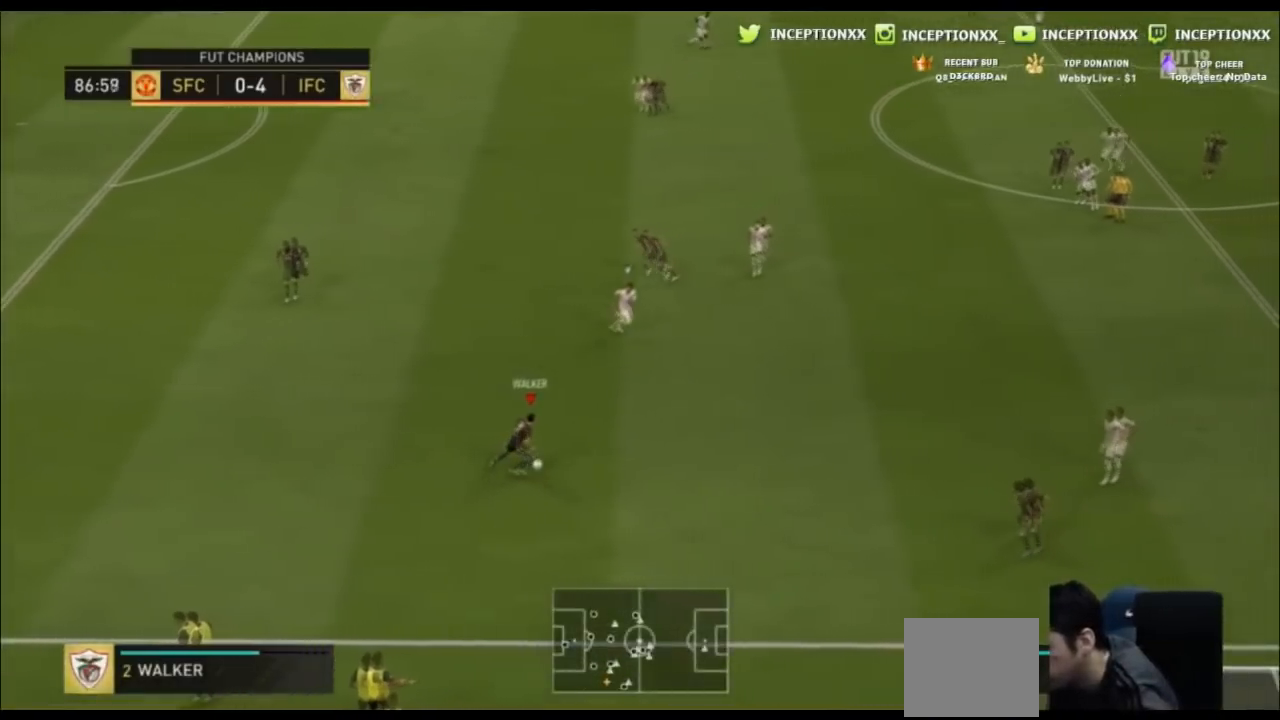
Gameplay with a controller (PlayStation layout); each line is a JSON object with the inputs held at the frame after it. "events" lists button and stick changes between this image and that frame as [ms after this image, input, new state], when the widget could be followed in between. Not read: L1 L3 R1 R3 right_stick.
{"buttons": [], "left_stick": "right", "events": []}
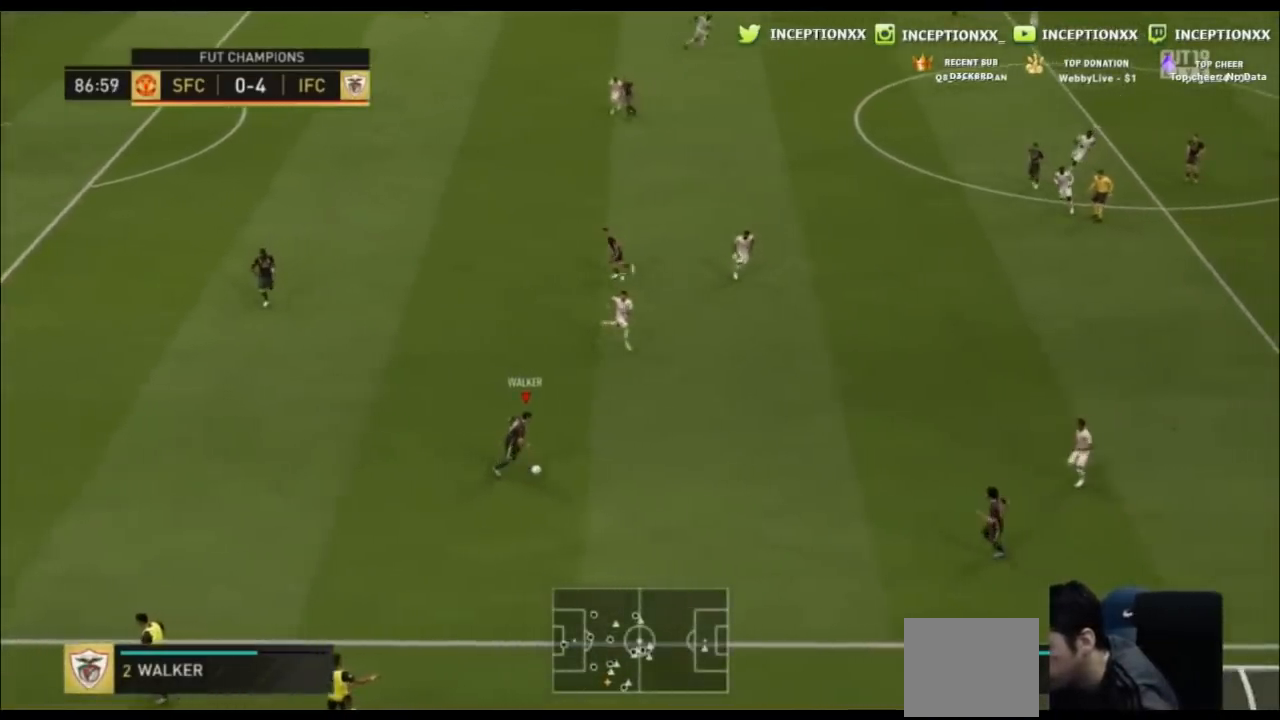
{"buttons": ["CROSS"], "left_stick": "right"}
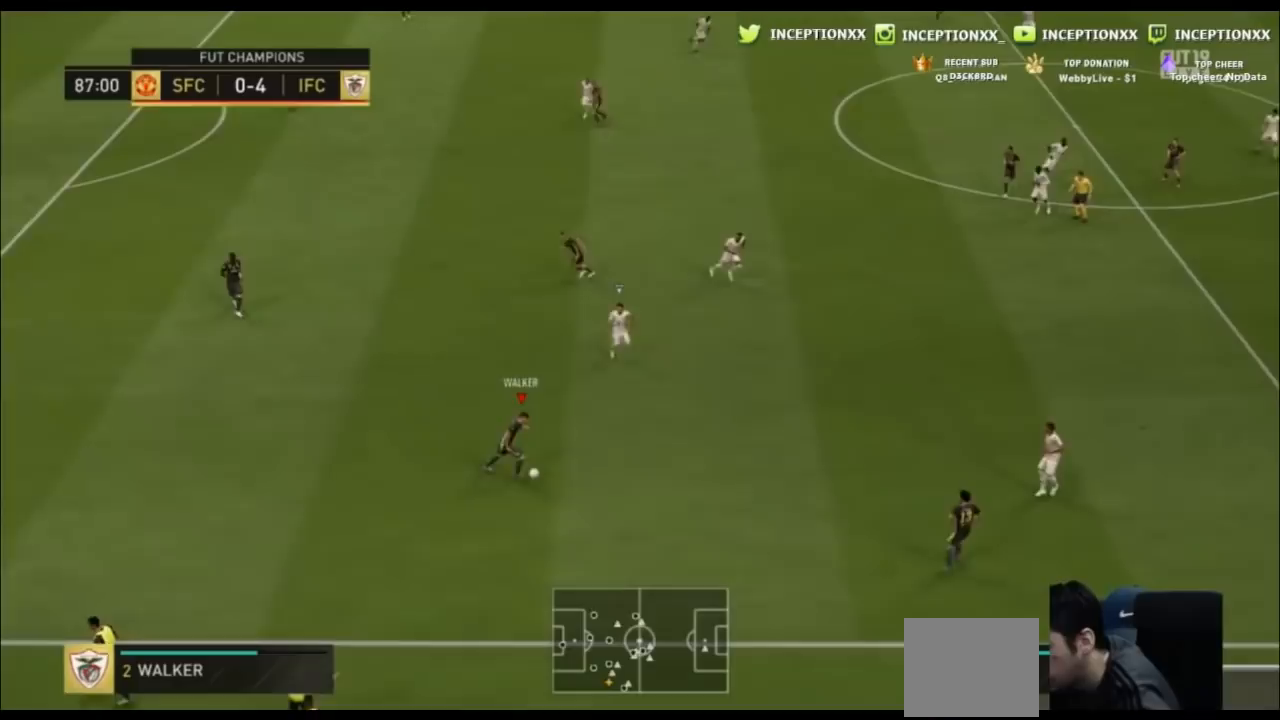
{"buttons": [], "left_stick": "right", "events": [[100, "CROSS", "up"]]}
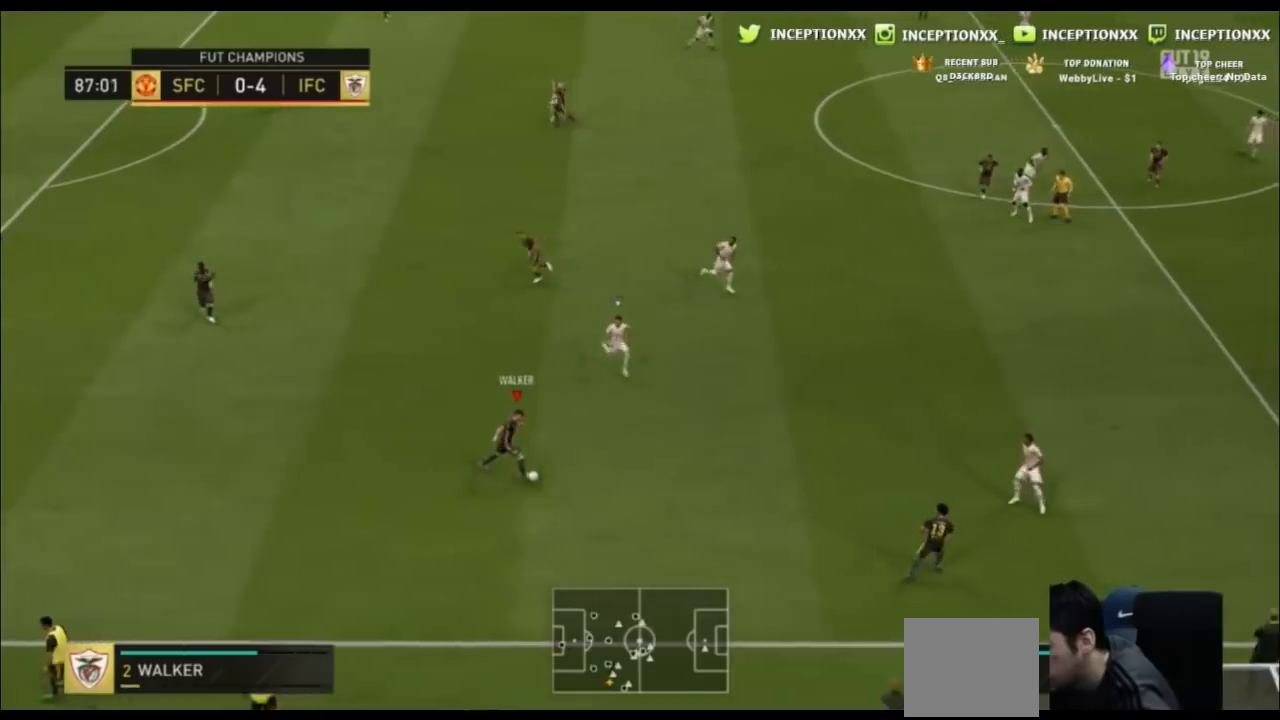
{"buttons": [], "left_stick": "center", "events": [[334, "left_stick", "center"]]}
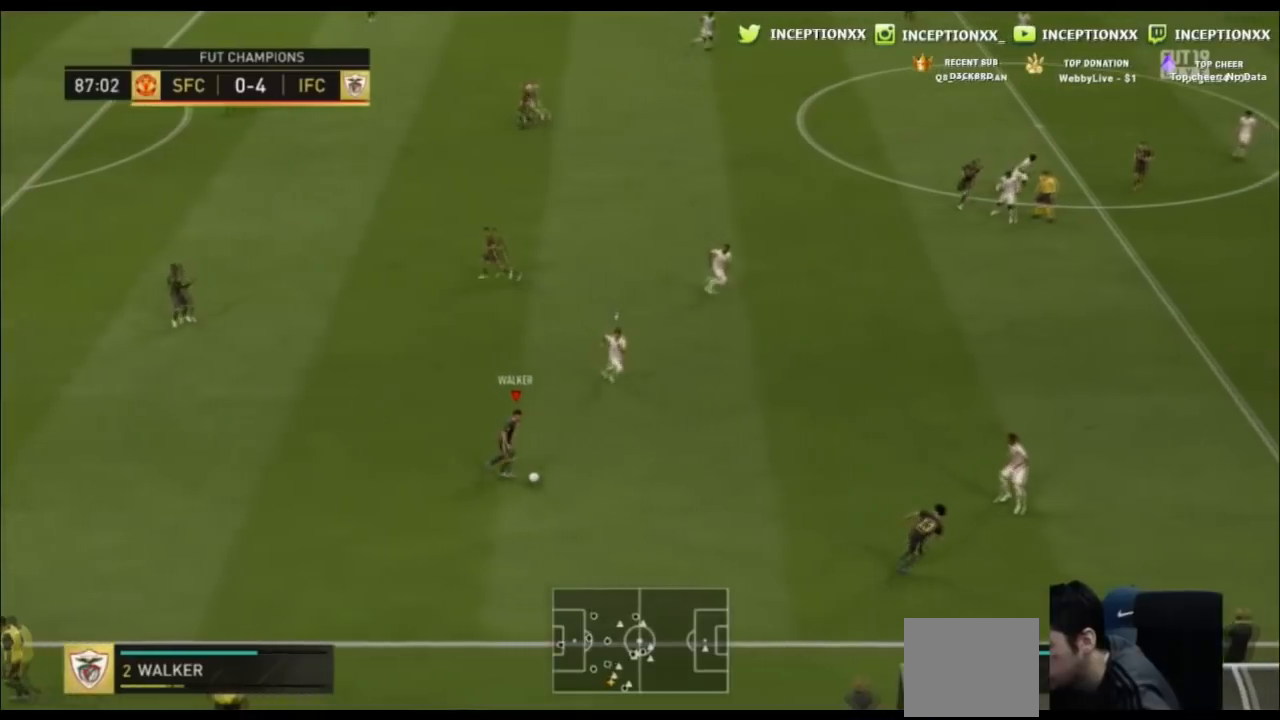
{"buttons": [], "left_stick": "center", "events": []}
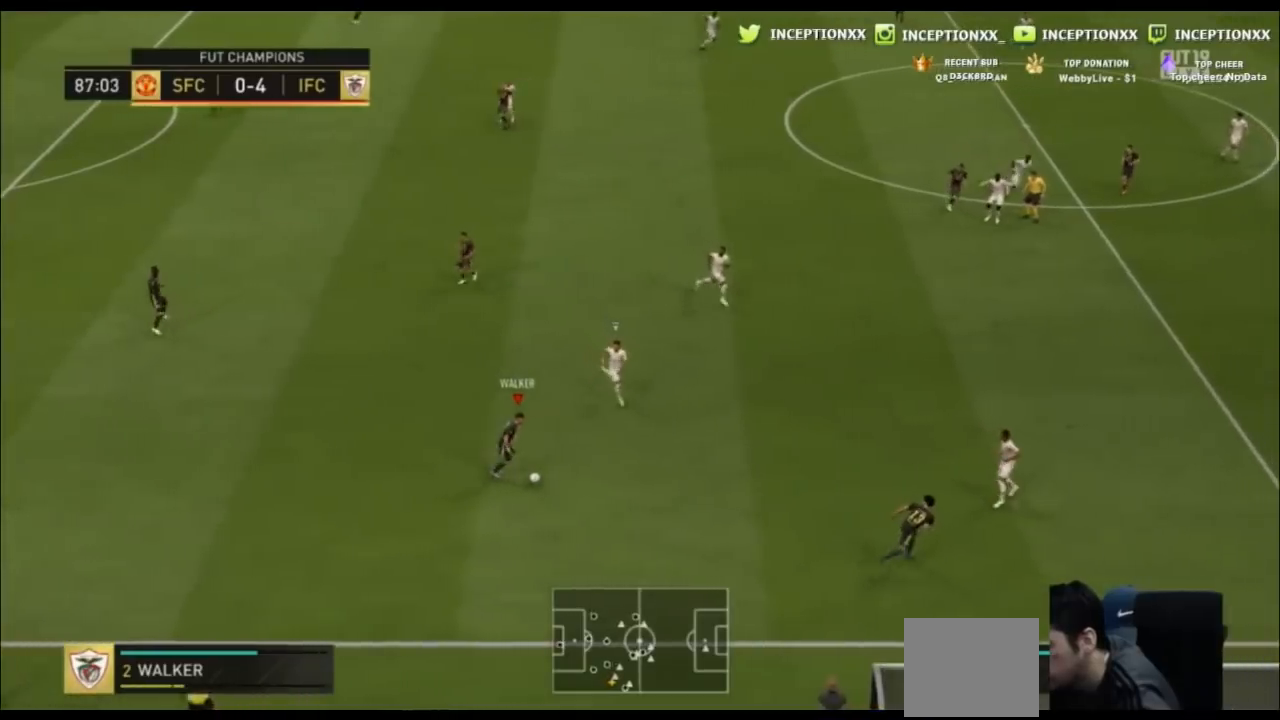
{"buttons": [], "left_stick": "left", "events": [[101, "left_stick", "left"]]}
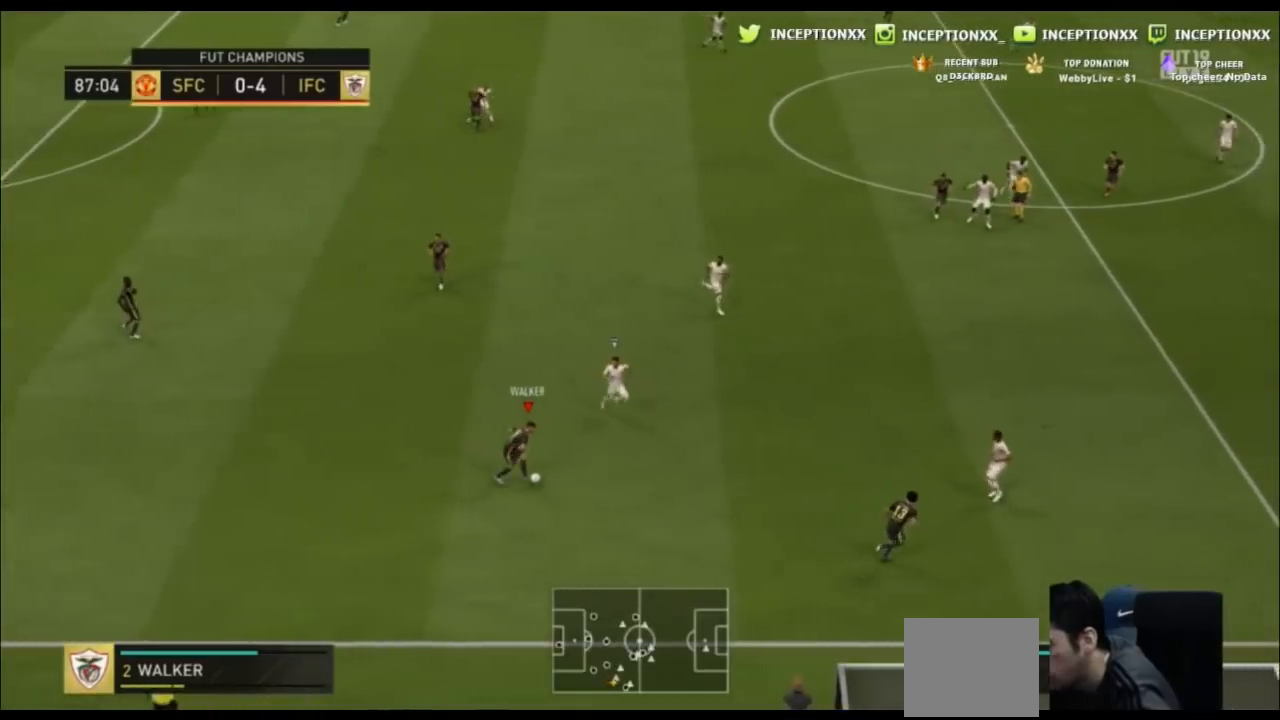
{"buttons": ["L2"], "left_stick": "center", "events": [[367, "L2", "down"], [367, "left_stick", "center"]]}
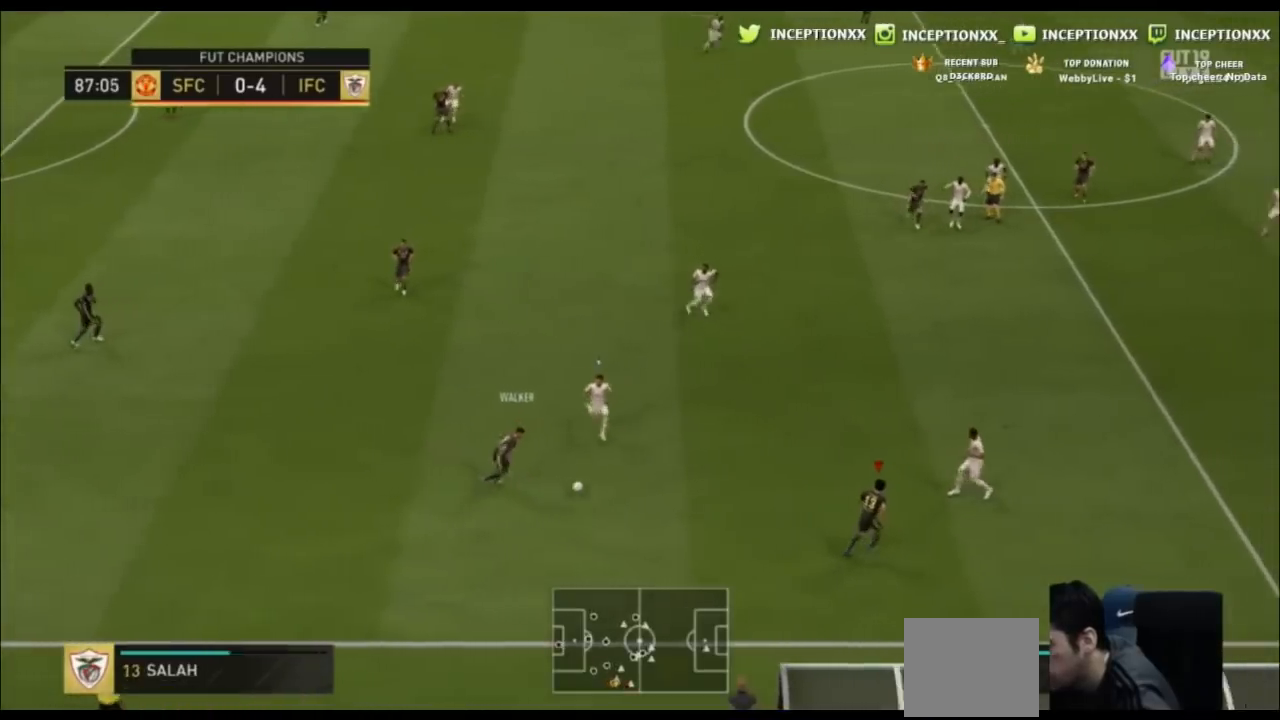
{"buttons": ["L2"], "left_stick": "center", "events": []}
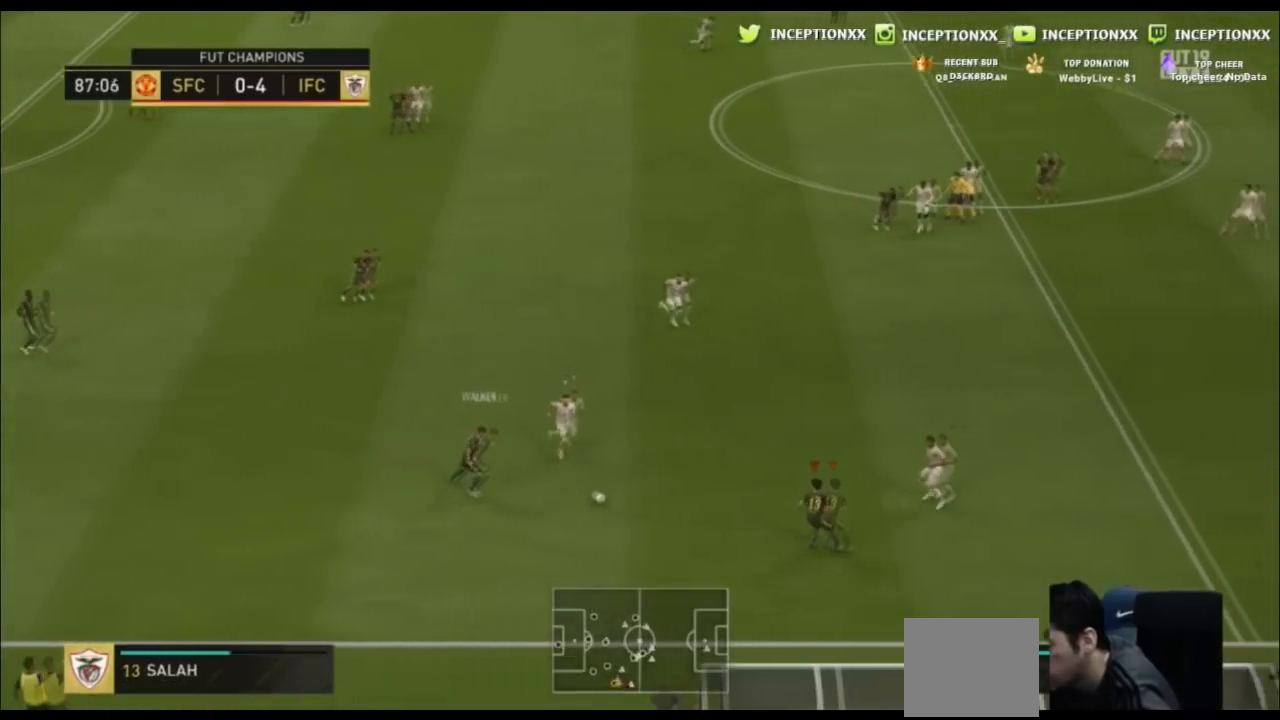
{"buttons": ["L2"], "left_stick": "center", "events": []}
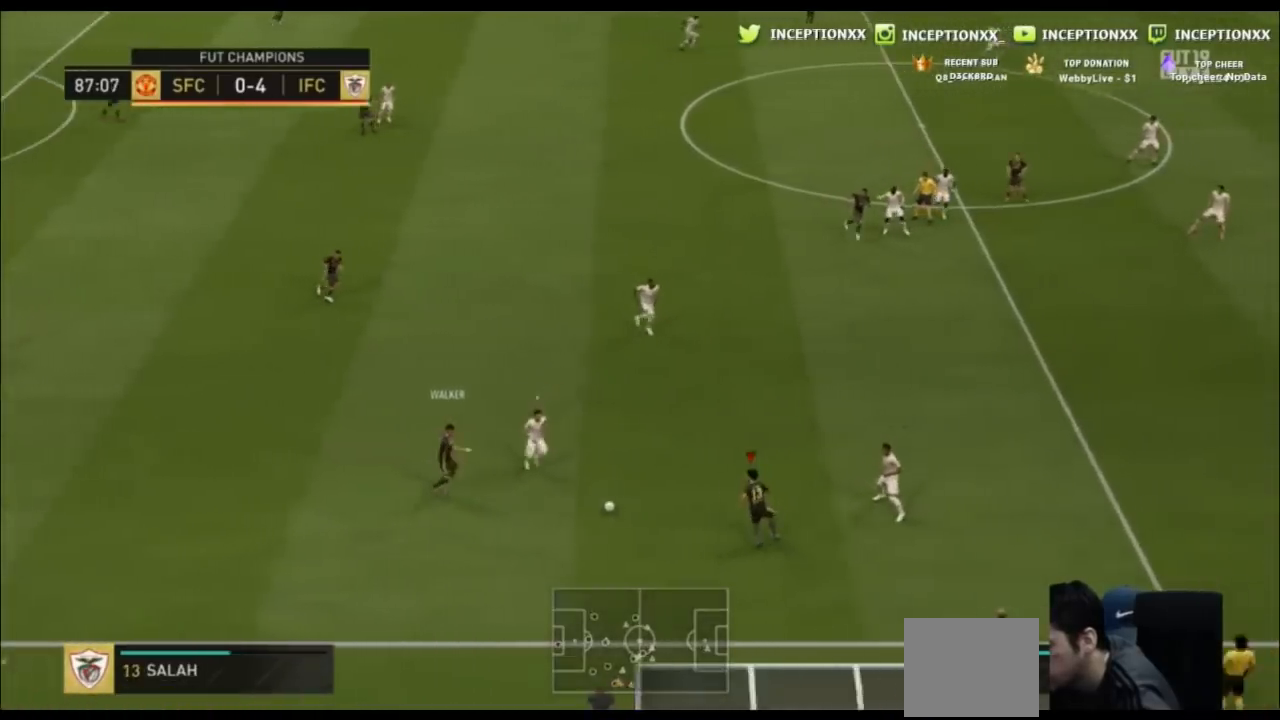
{"buttons": [], "left_stick": "down", "events": [[301, "L2", "up"], [334, "left_stick", "down"]]}
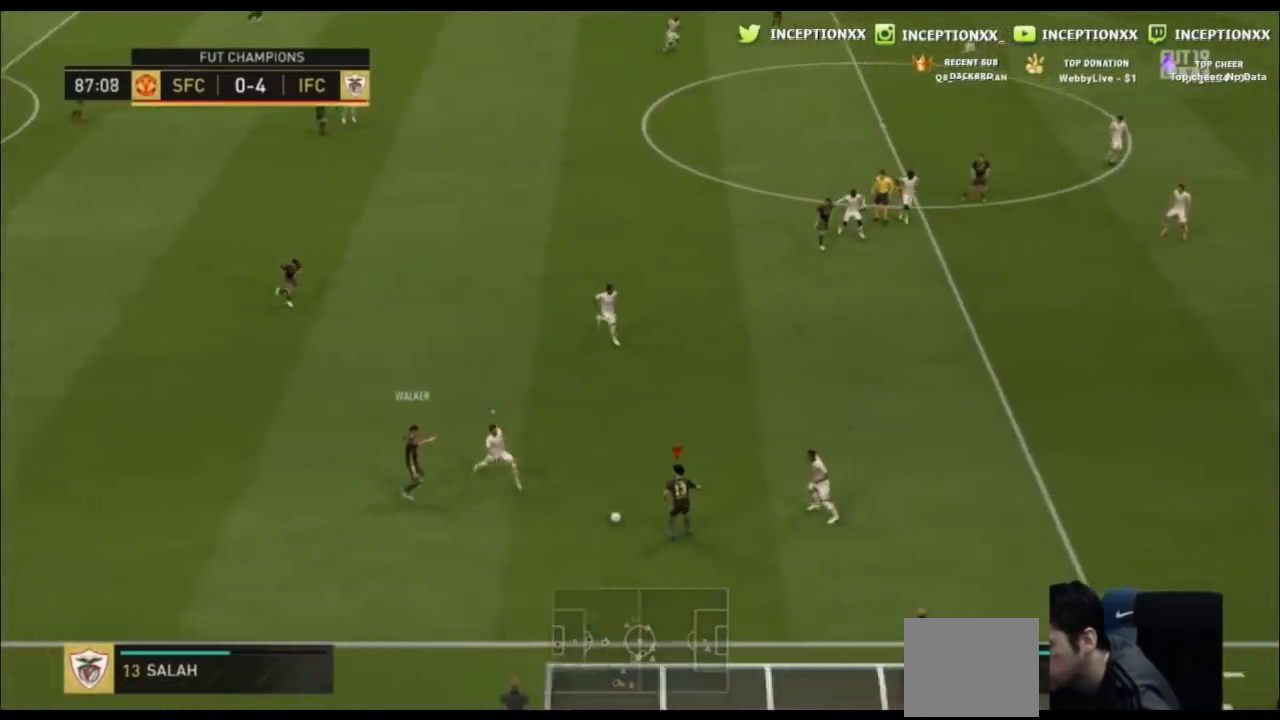
{"buttons": [], "left_stick": "down", "events": []}
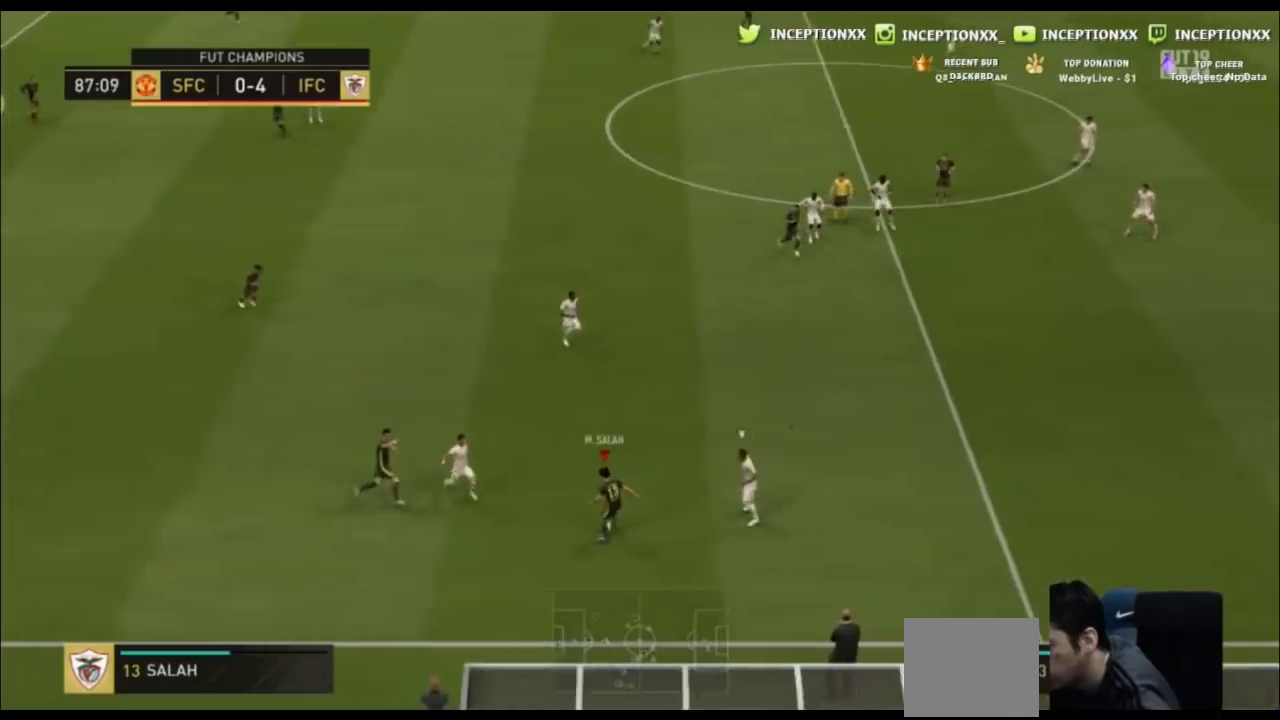
{"buttons": [], "left_stick": "down", "events": []}
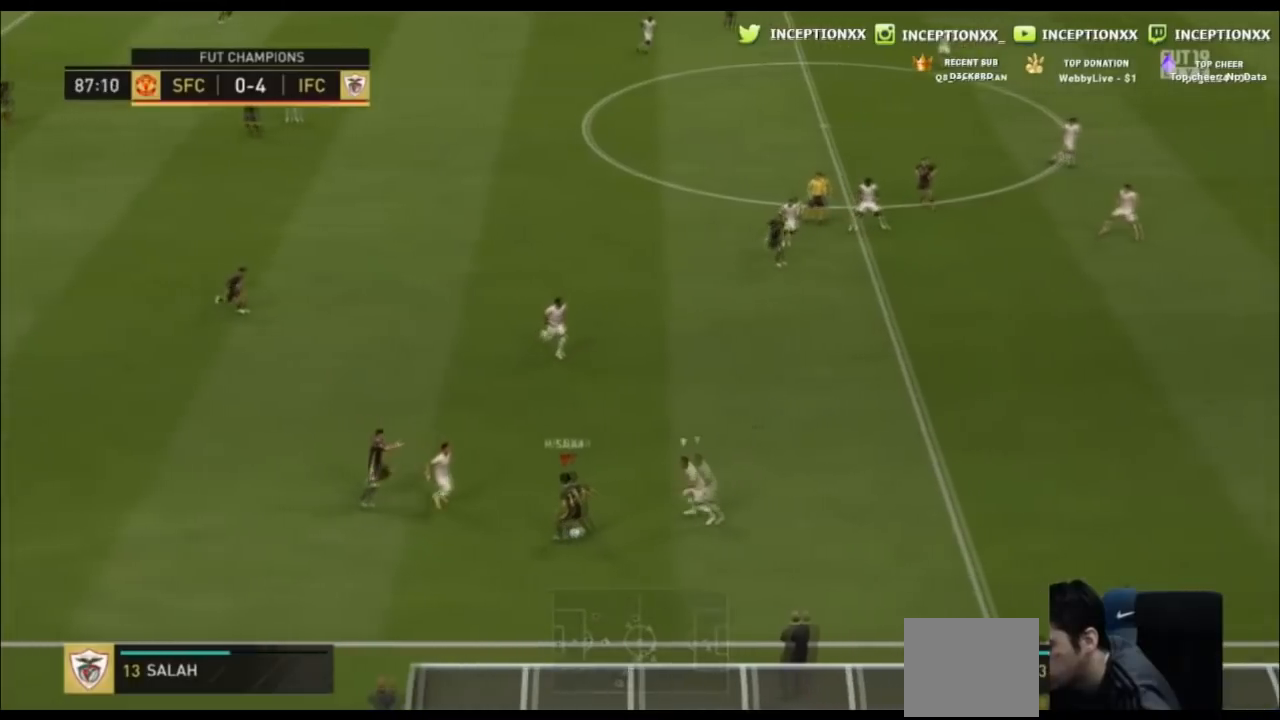
{"buttons": [], "left_stick": "down", "events": []}
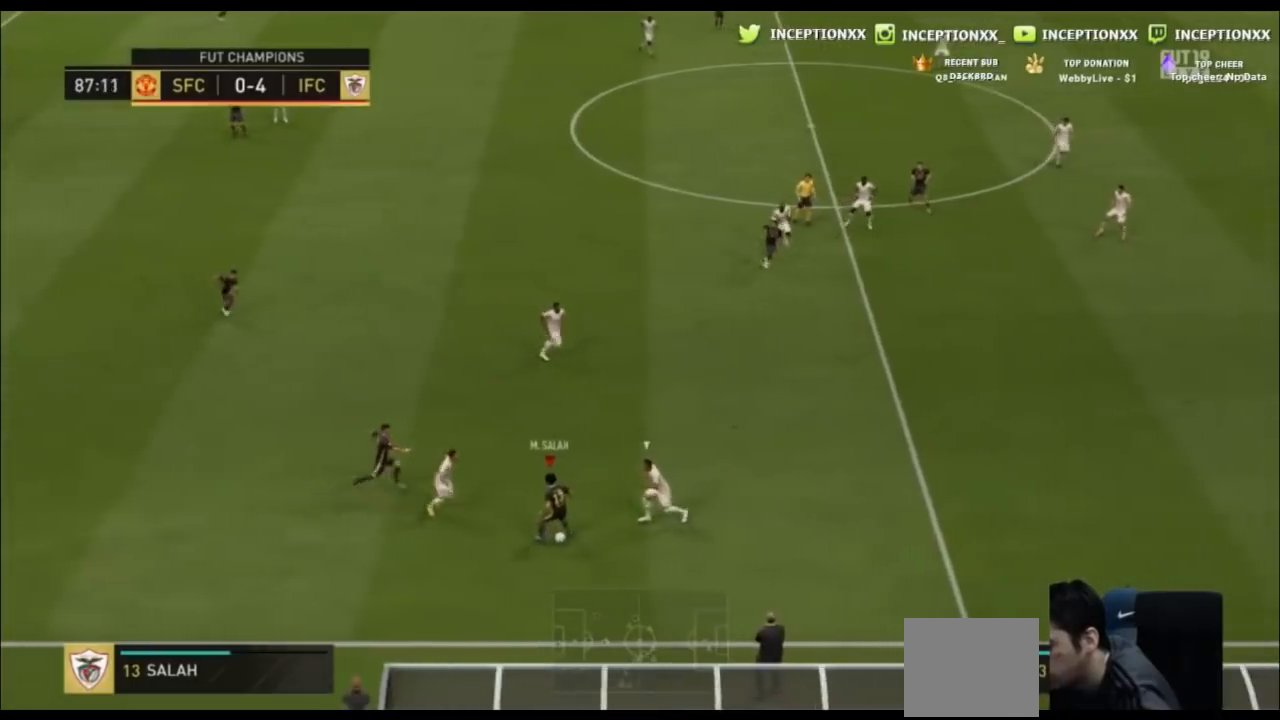
{"buttons": [], "left_stick": "down-left", "events": [[34, "left_stick", "down-left"]]}
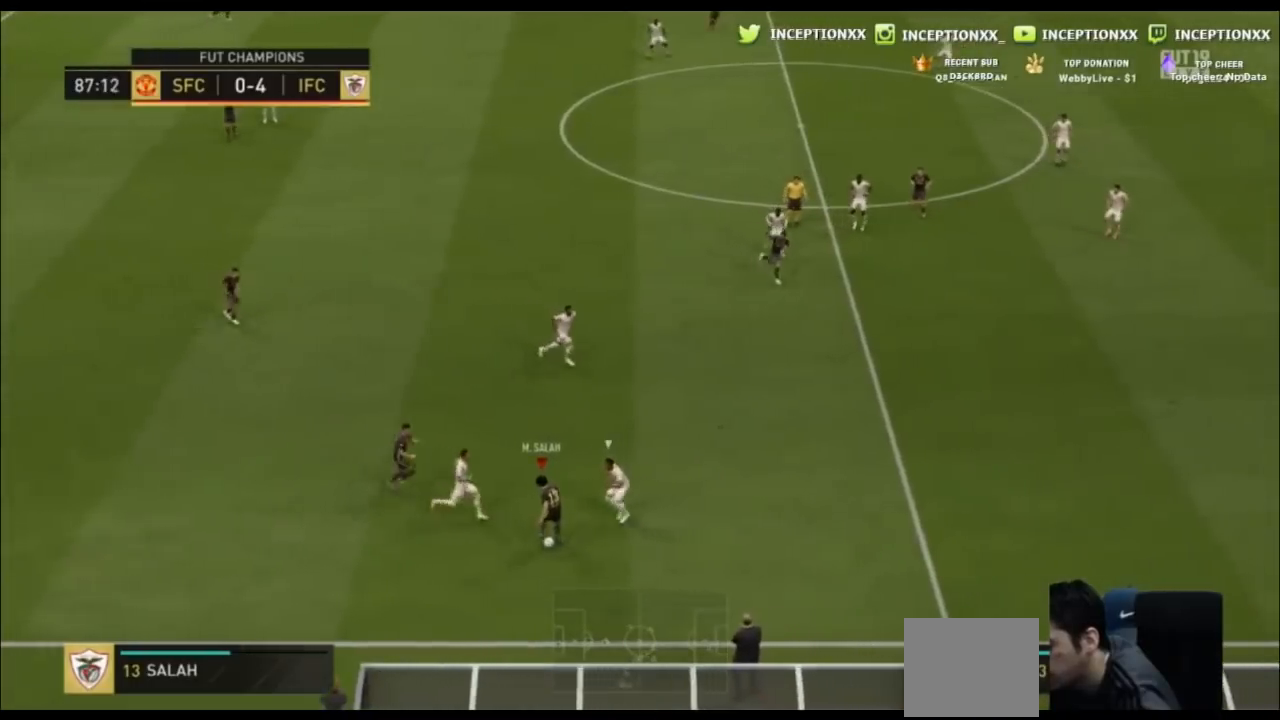
{"buttons": [], "left_stick": "down-left", "events": []}
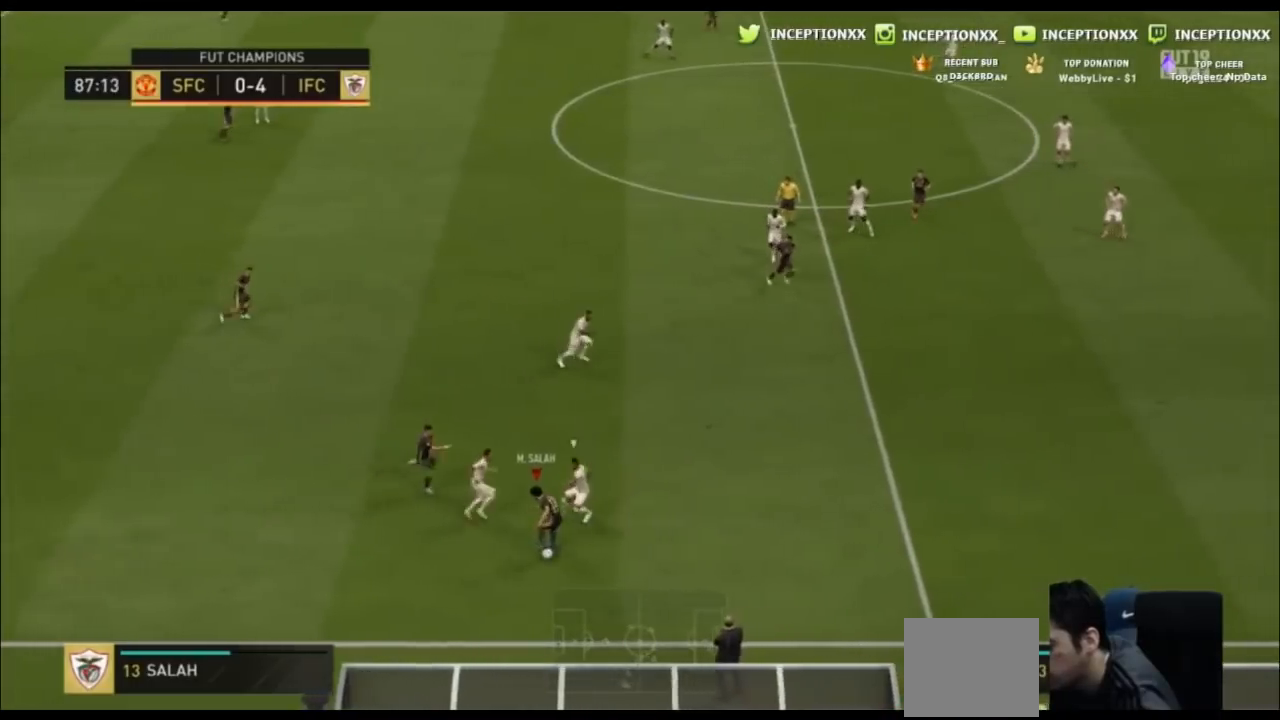
{"buttons": ["CROSS"], "left_stick": "left", "events": [[234, "CROSS", "down"], [267, "left_stick", "left"]]}
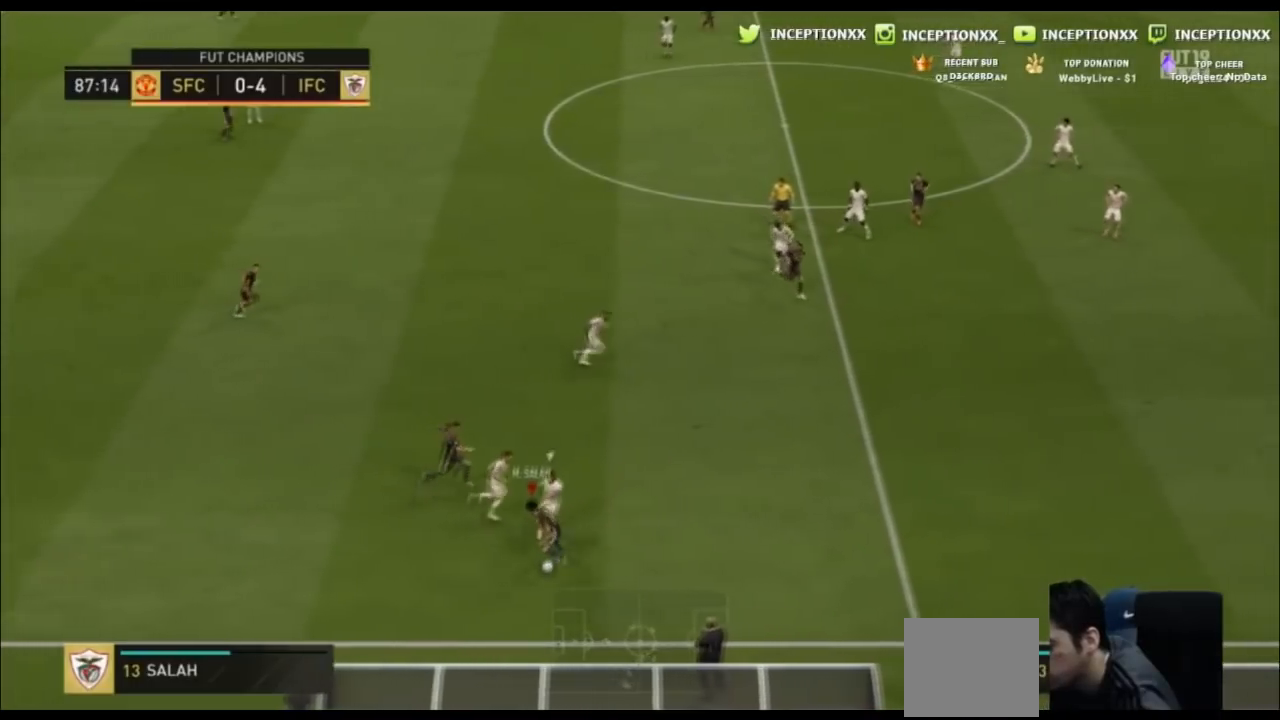
{"buttons": [], "left_stick": "left", "events": [[33, "CROSS", "up"]]}
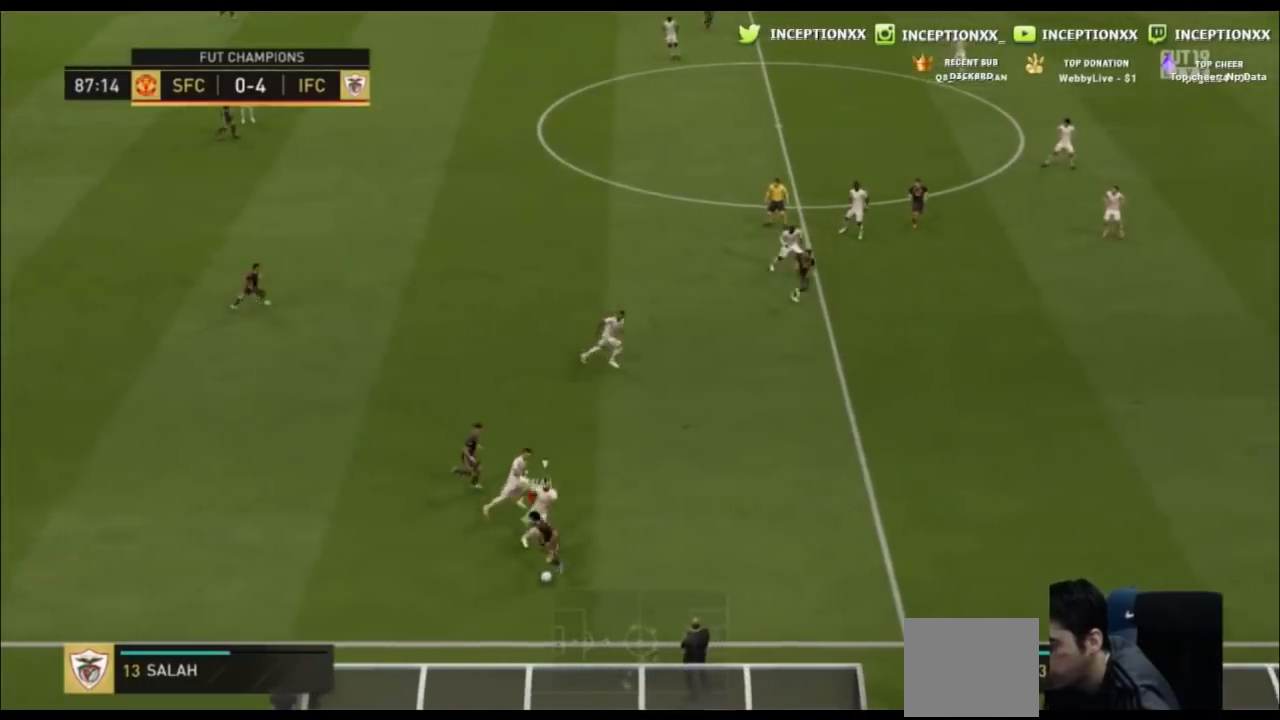
{"buttons": [], "left_stick": "left", "events": []}
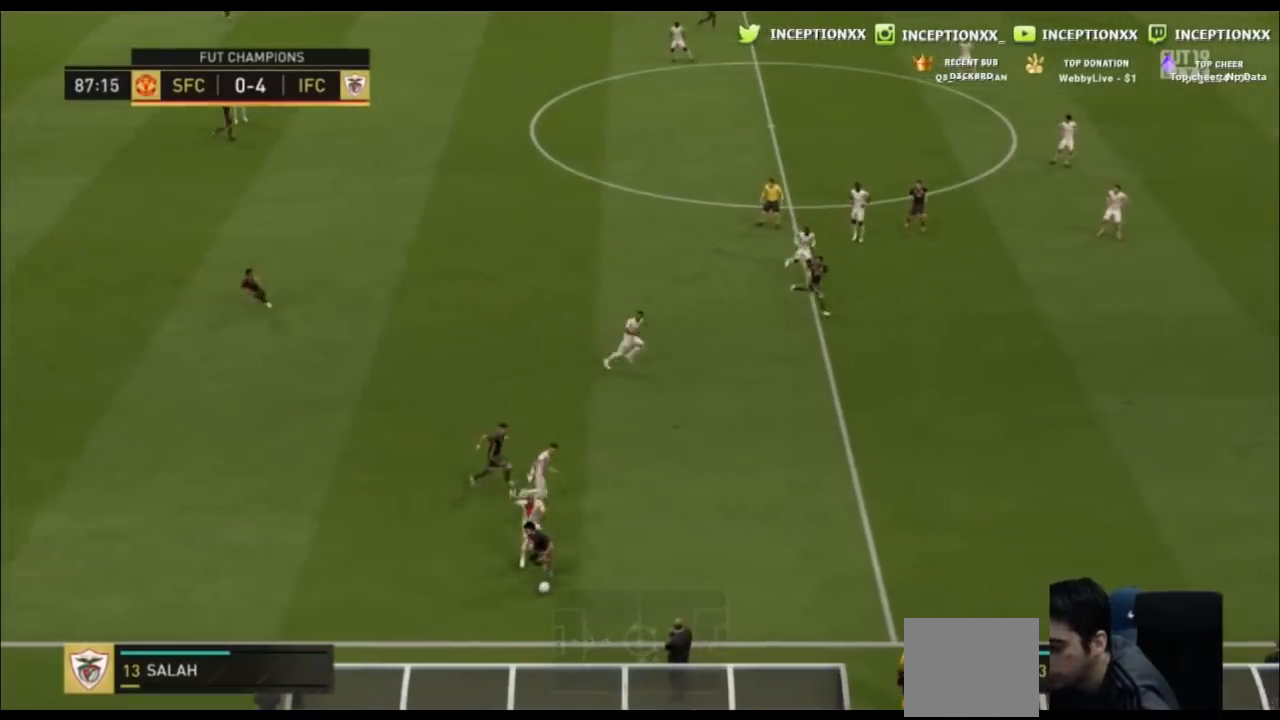
{"buttons": [], "left_stick": "left"}
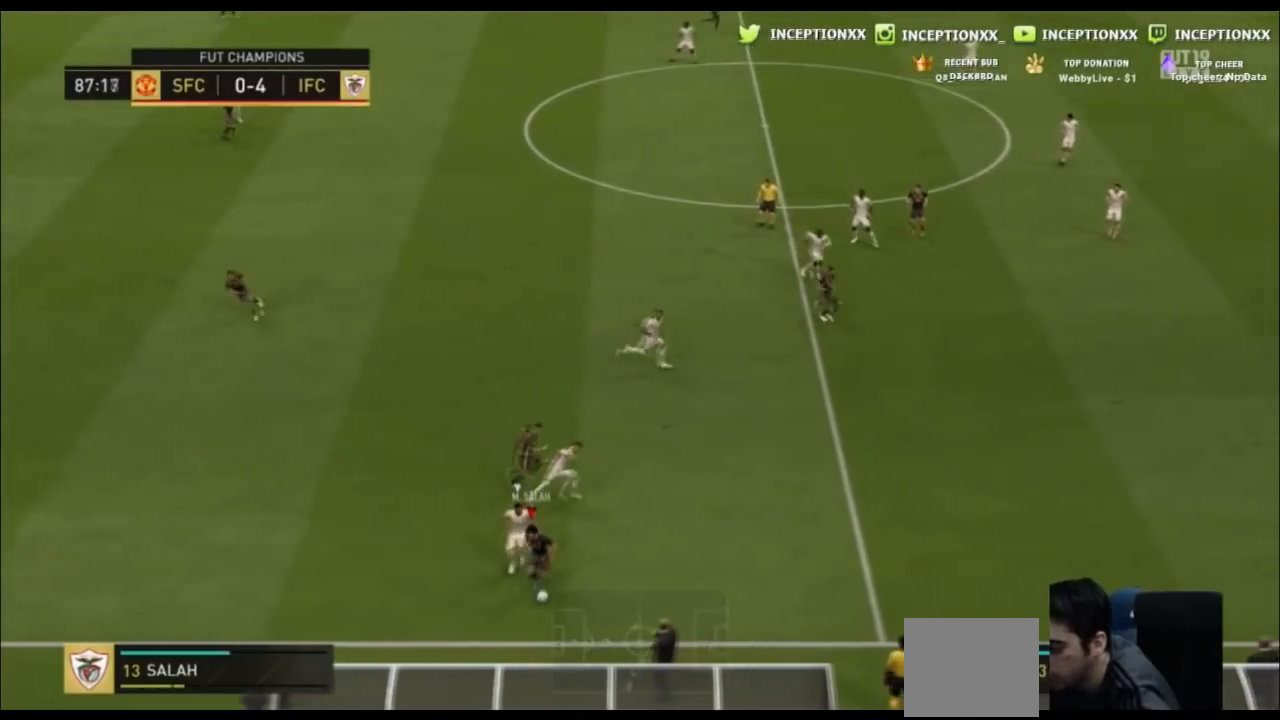
{"buttons": [], "left_stick": "left", "events": []}